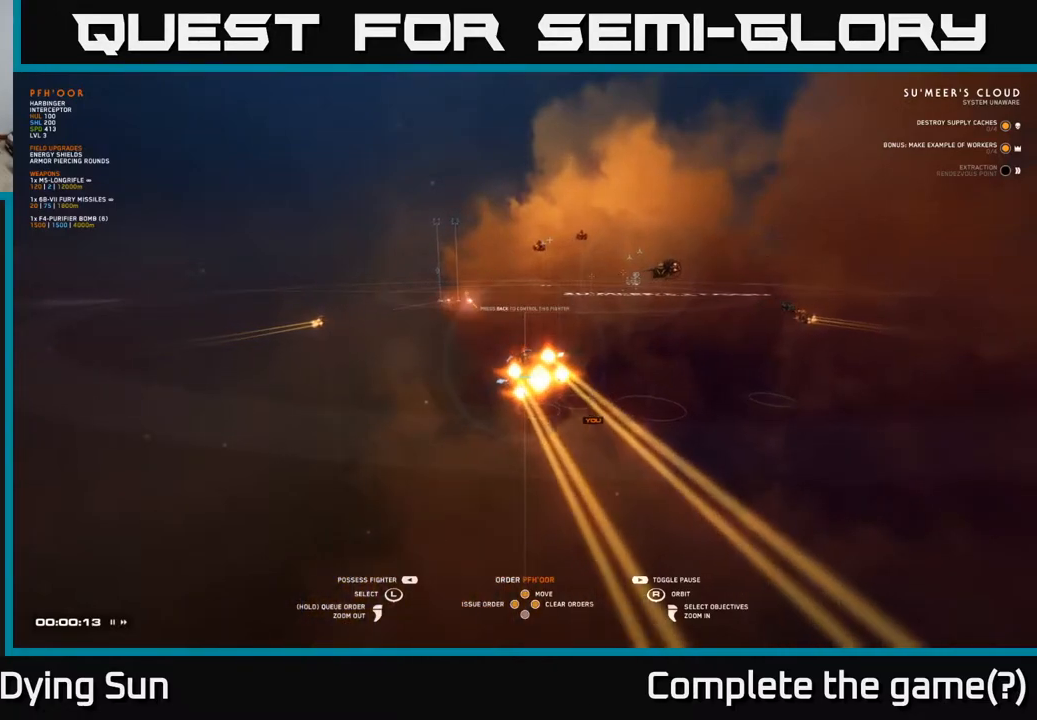
Gameplay with a controller (Xbox layout); each line is a JSON object with the inputs held at the frame after it. "events" lists button and stick changes between this image and that frame as [ms after this image, input, new state], when the widget could be followed in between.
{"buttons": [], "left_stick": "center", "right_stick": "center", "events": [[250, "START", "down"], [400, "START", "up"]]}
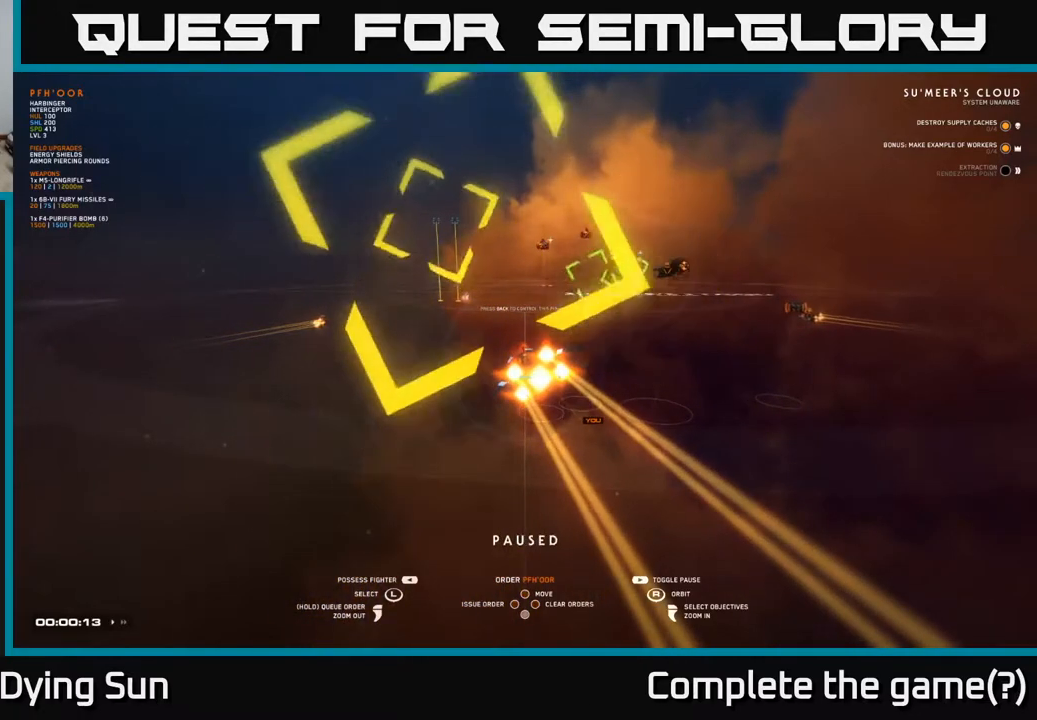
{"buttons": [], "left_stick": "right", "right_stick": "center", "events": [[350, "left_stick", "right"]]}
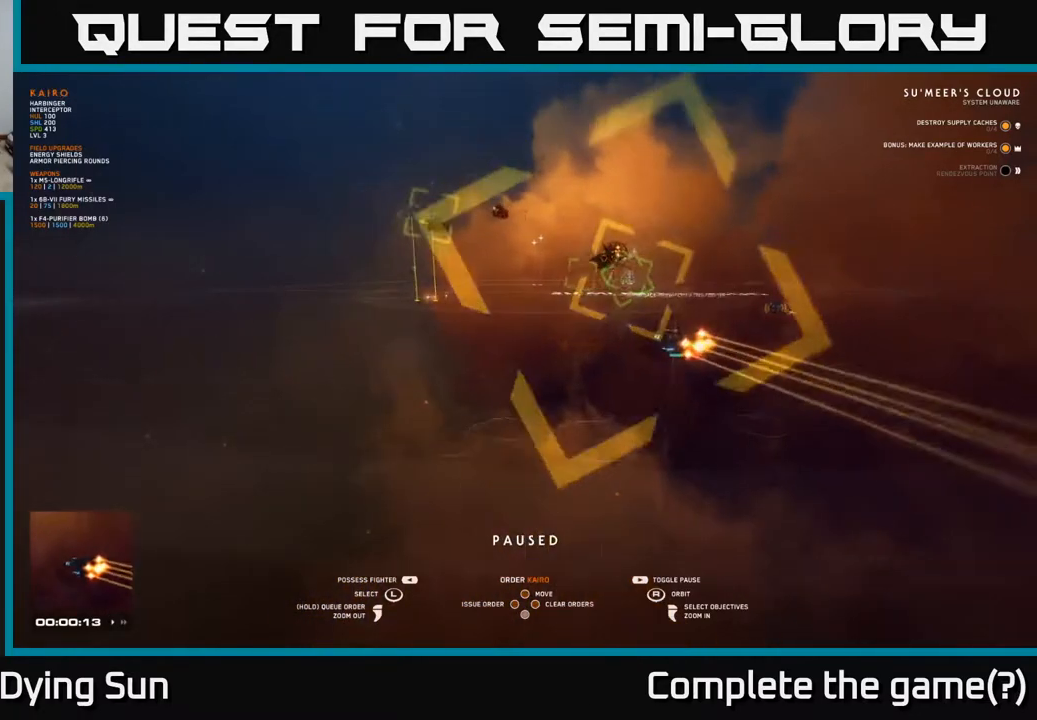
{"buttons": [], "left_stick": "center", "right_stick": "center", "events": [[17, "left_stick", "center"], [183, "left_stick", "up"], [367, "left_stick", "center"]]}
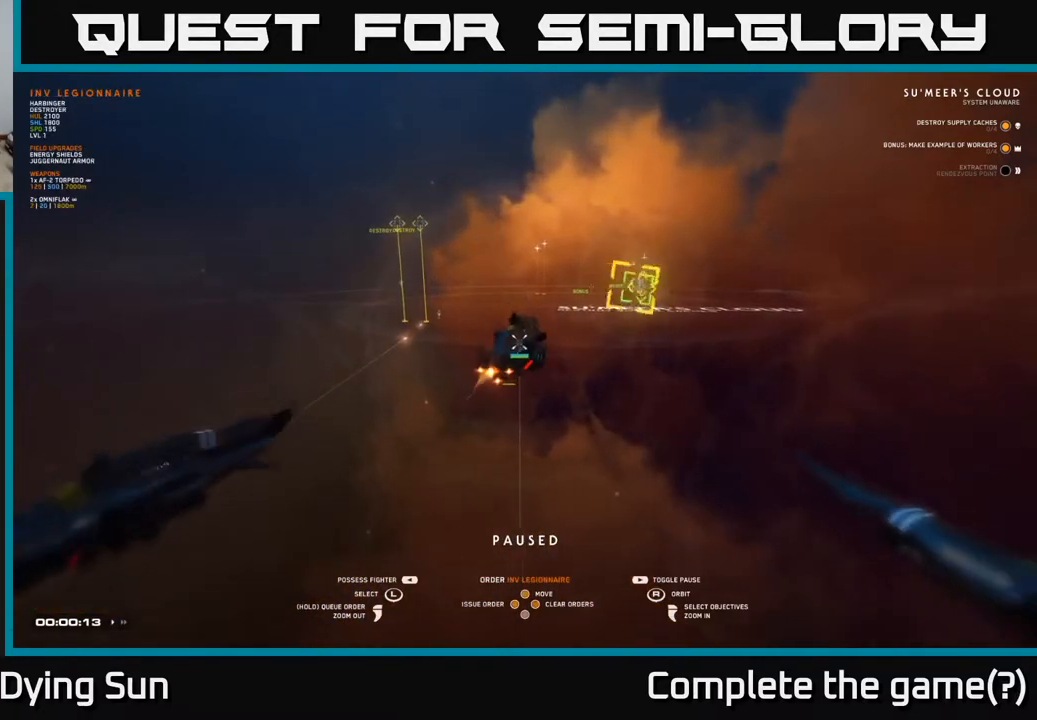
{"buttons": [], "left_stick": "center", "right_stick": "center", "events": [[200, "left_stick", "up-left"], [367, "left_stick", "center"]]}
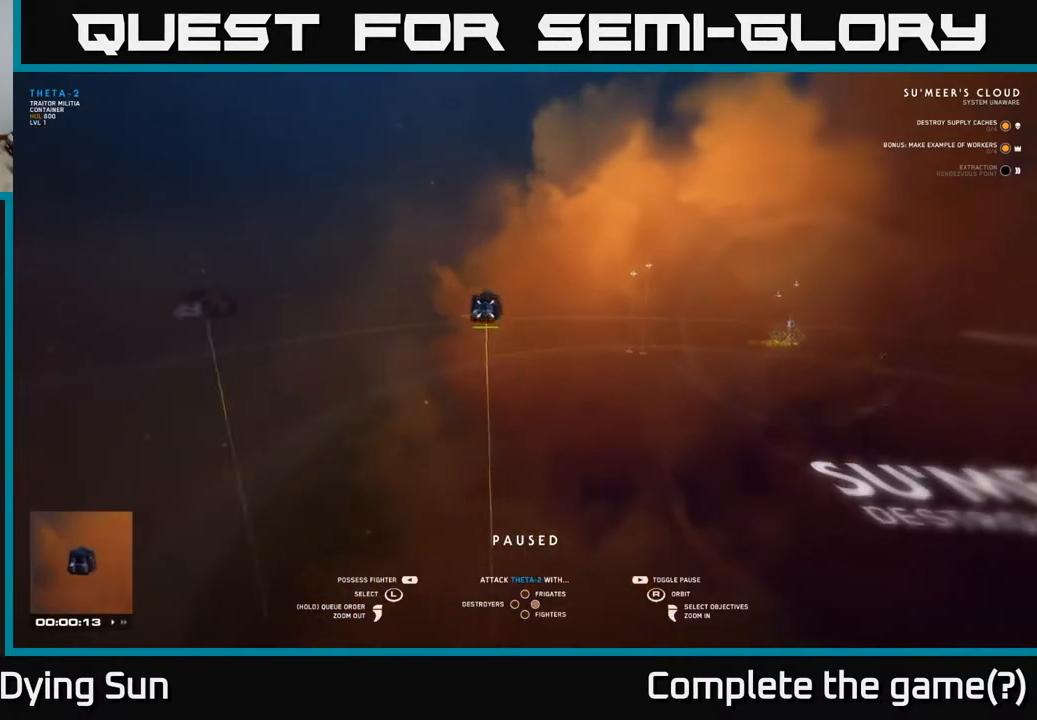
{"buttons": [], "left_stick": "center", "right_stick": "center", "events": []}
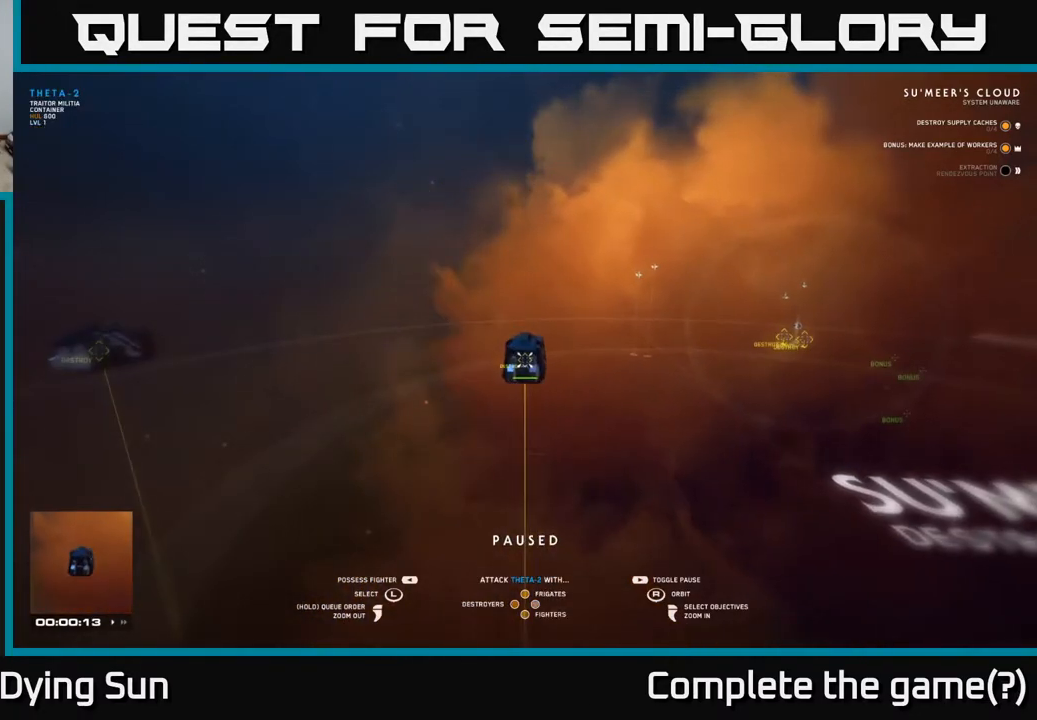
{"buttons": [], "left_stick": "down", "right_stick": "center", "events": [[433, "left_stick", "down"]]}
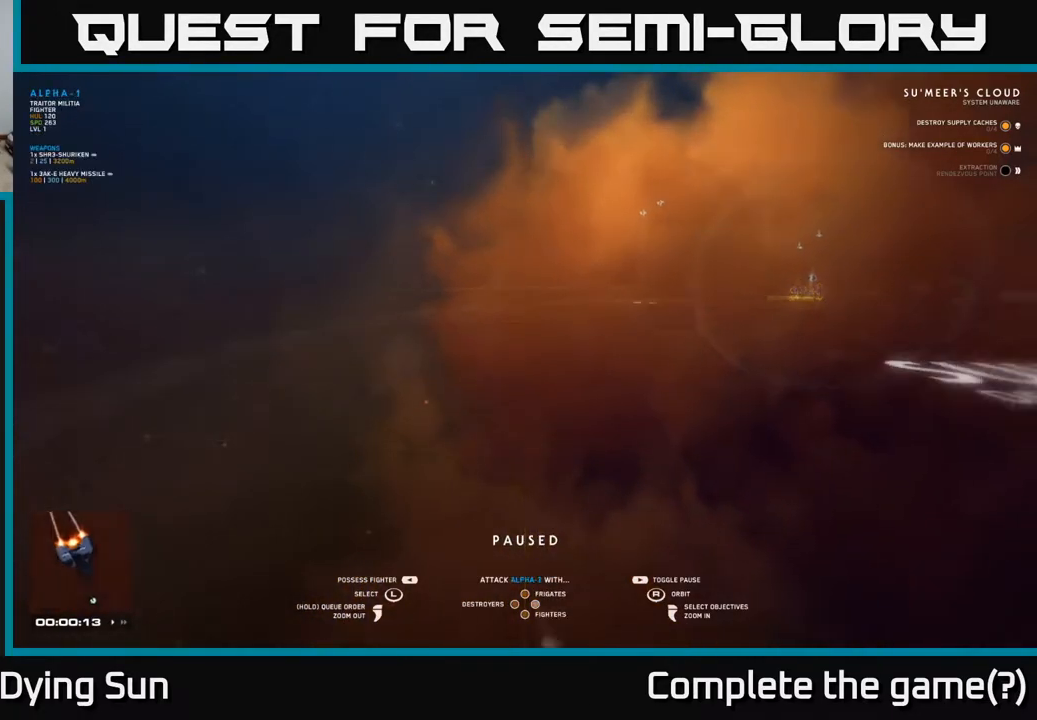
{"buttons": [], "left_stick": "center", "right_stick": "center", "events": [[150, "left_stick", "center"]]}
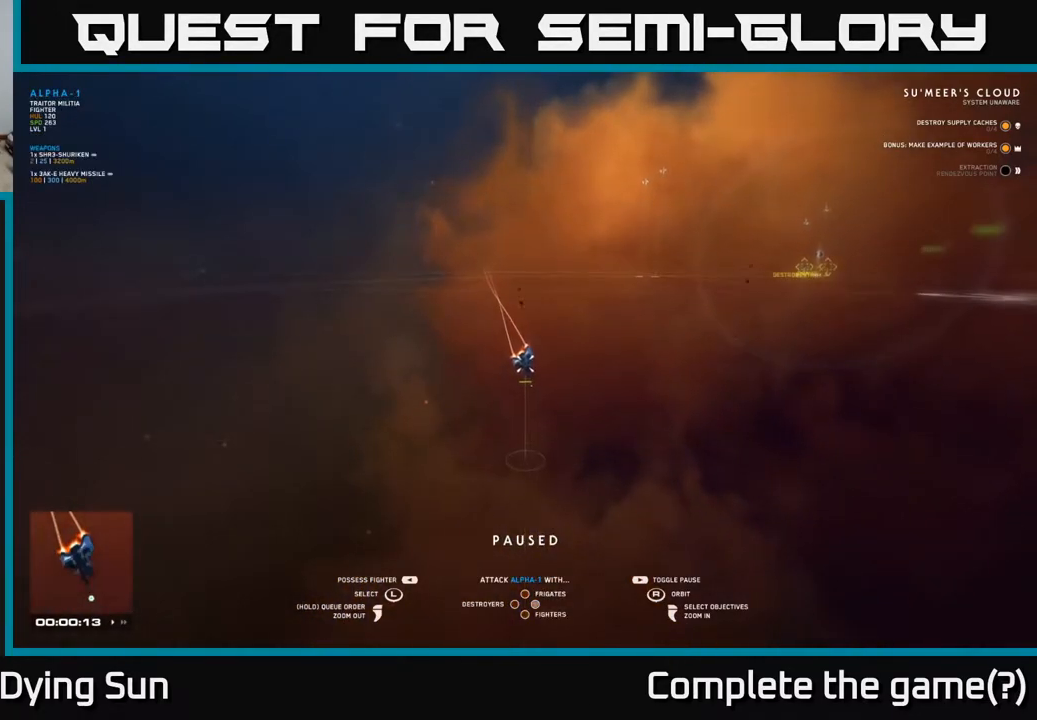
{"buttons": [], "left_stick": "center", "right_stick": "right", "events": [[433, "right_stick", "right"]]}
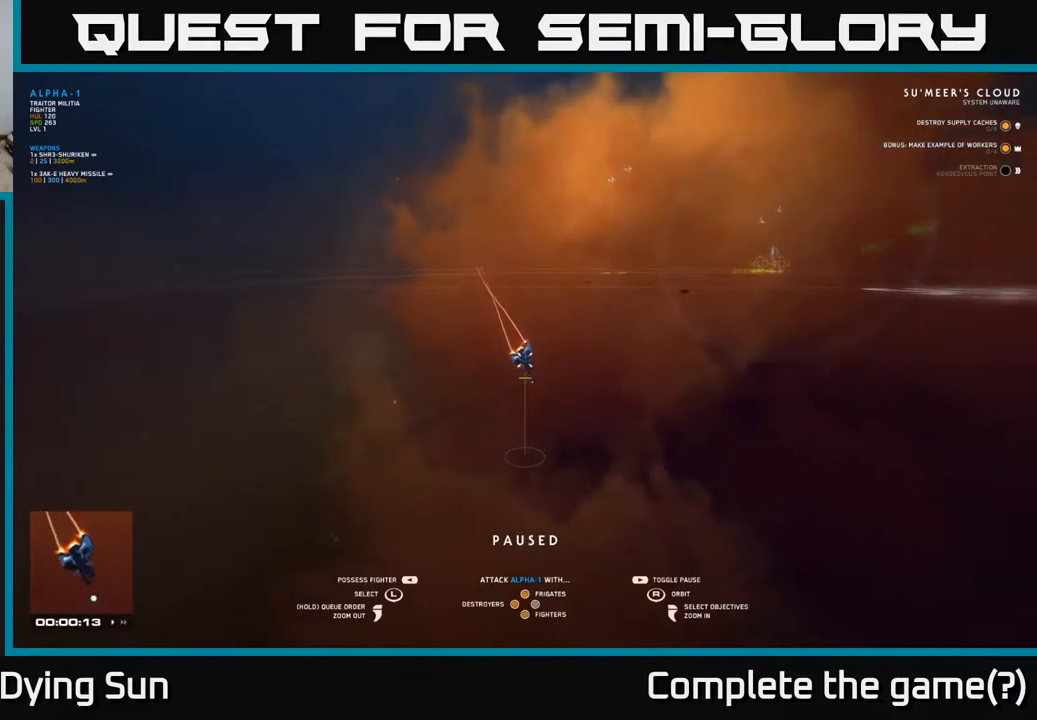
{"buttons": [], "left_stick": "center", "right_stick": "center", "events": [[217, "right_stick", "center"], [267, "left_stick", "up"], [500, "left_stick", "center"]]}
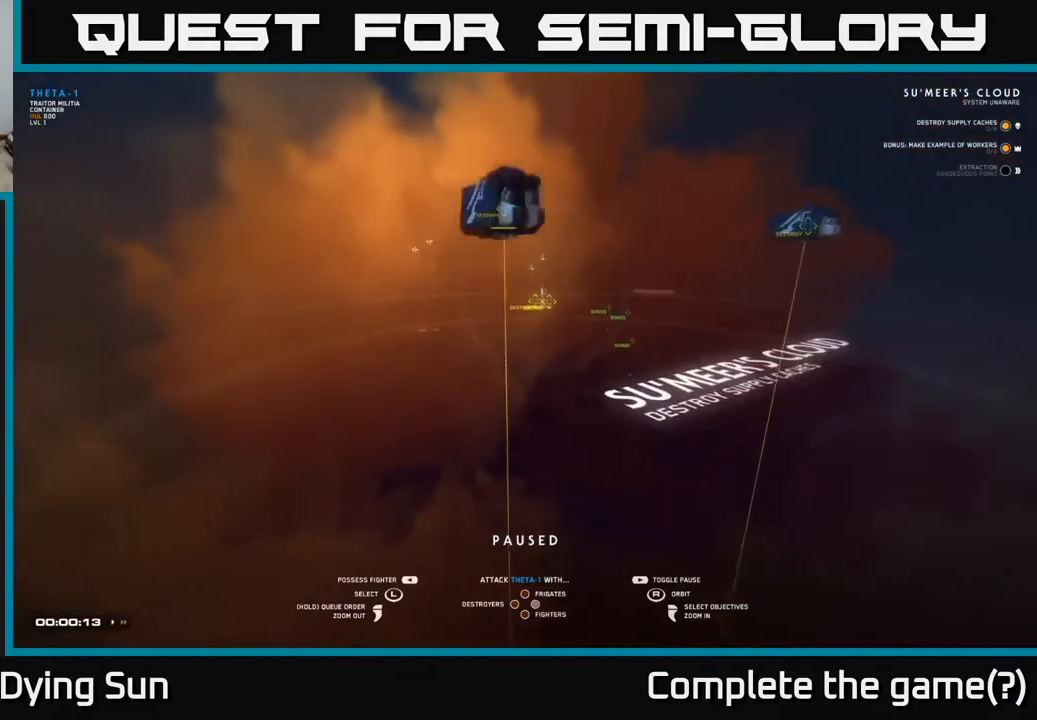
{"buttons": [], "left_stick": "center", "right_stick": "center", "events": [[200, "left_stick", "up"], [300, "left_stick", "up-right"], [417, "left_stick", "center"]]}
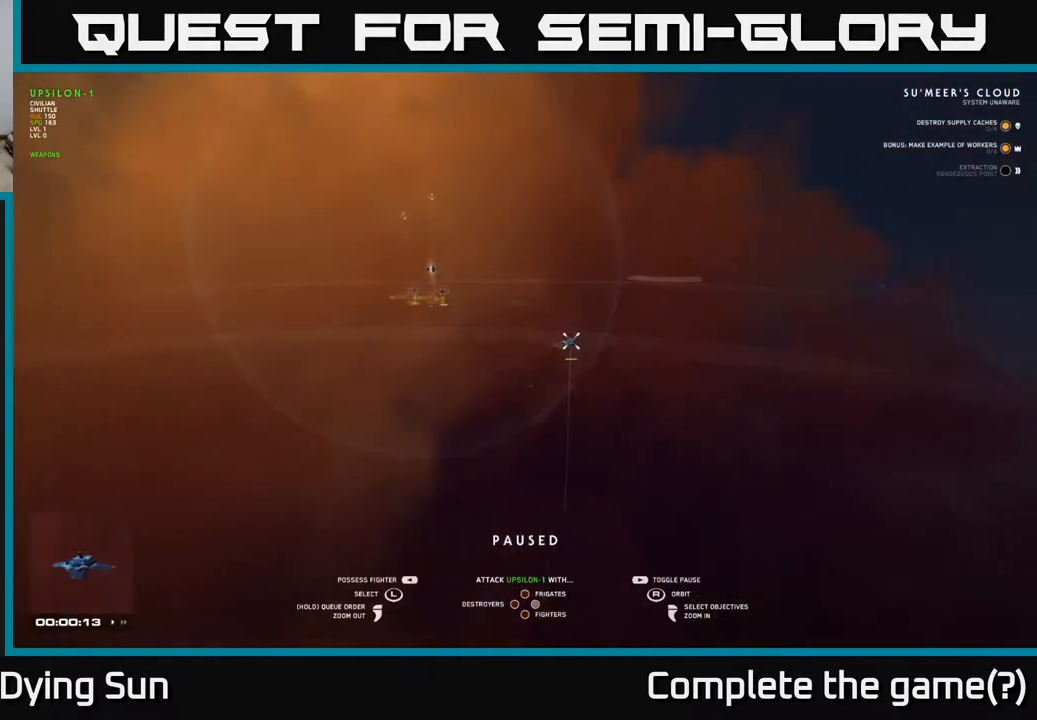
{"buttons": [], "left_stick": "center", "right_stick": "left", "events": [[133, "left_stick", "up"], [350, "left_stick", "center"], [433, "right_stick", "left"]]}
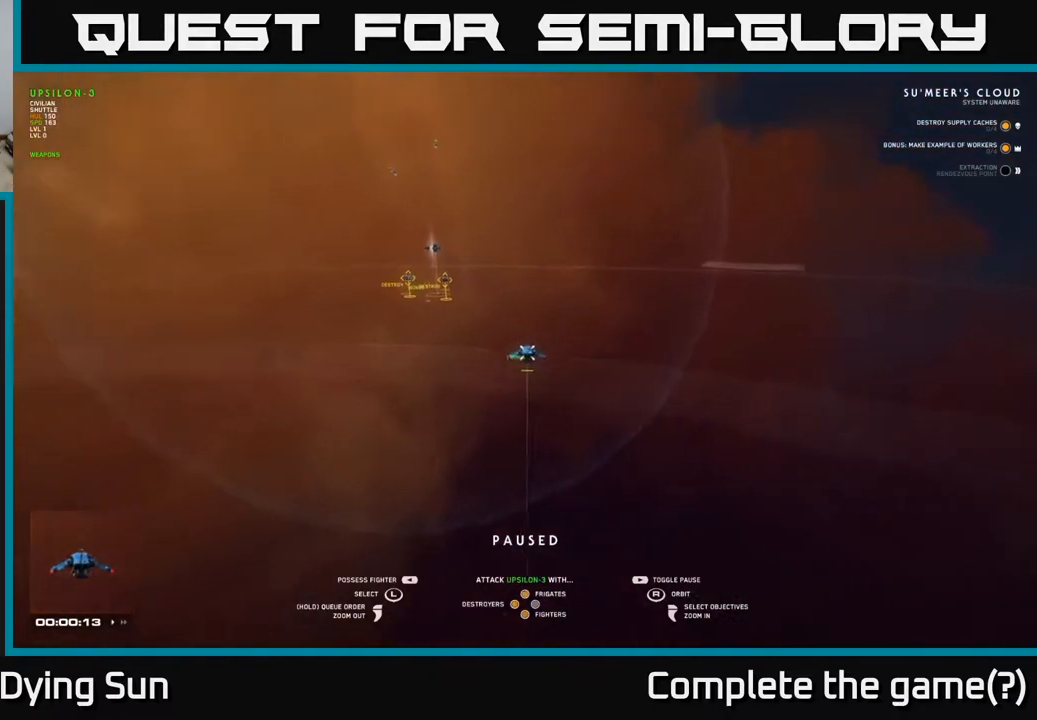
{"buttons": [], "left_stick": "up-right", "right_stick": "center", "events": [[150, "right_stick", "up-left"], [317, "right_stick", "center"], [383, "left_stick", "up"], [450, "left_stick", "up-right"]]}
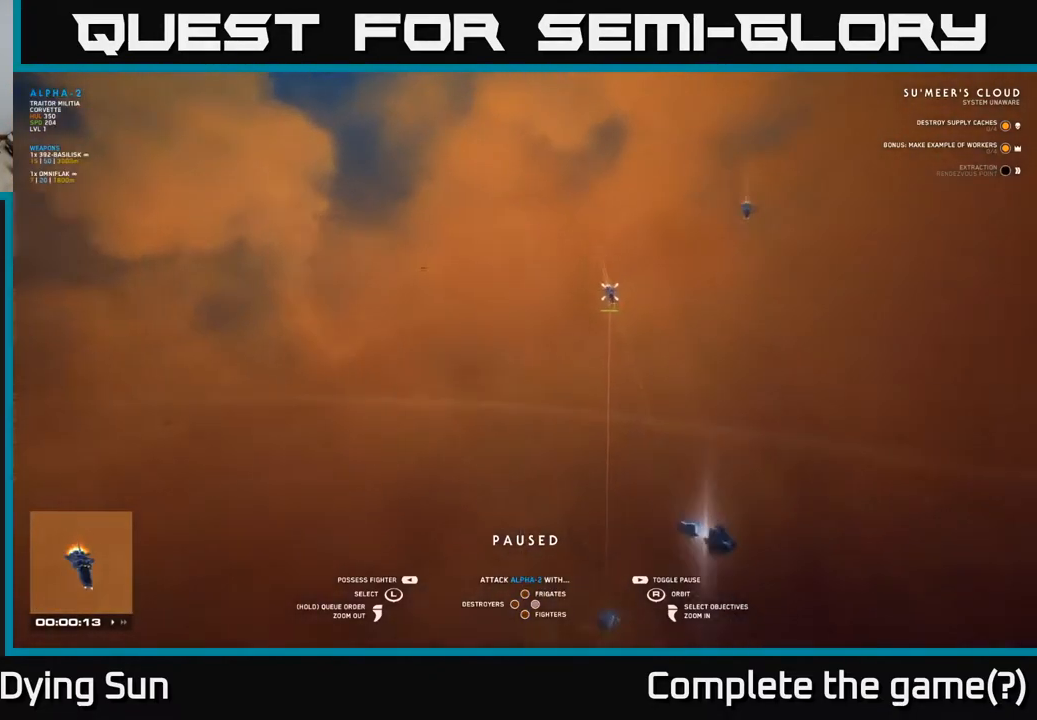
{"buttons": [], "left_stick": "center", "right_stick": "down", "events": [[117, "left_stick", "center"], [367, "right_stick", "down"]]}
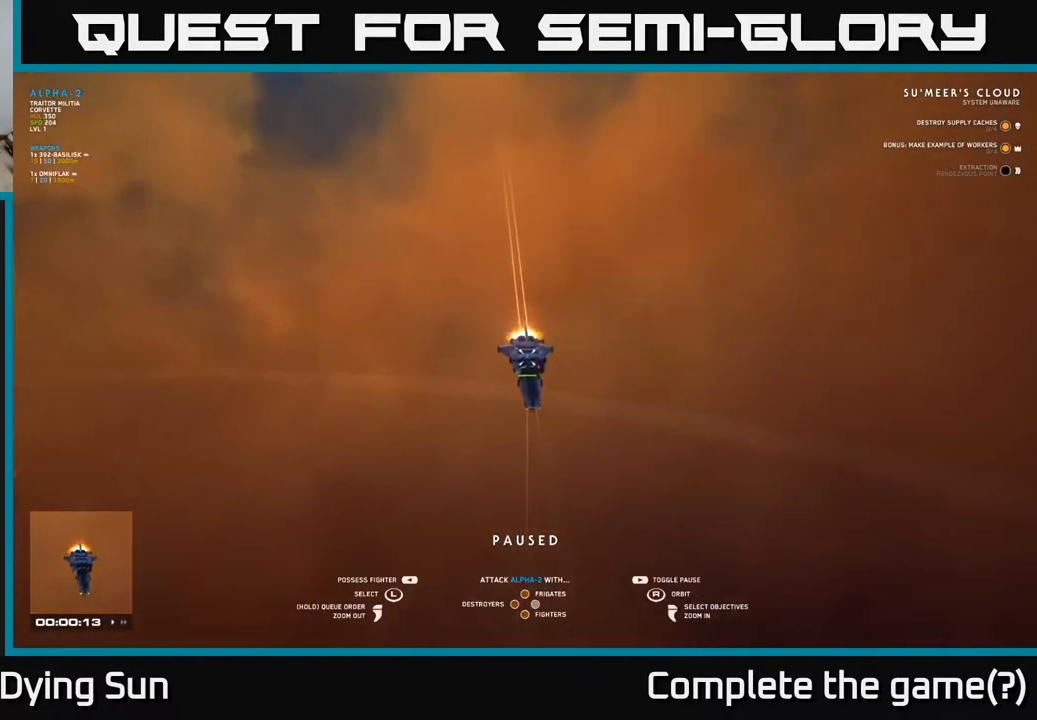
{"buttons": [], "left_stick": "center", "right_stick": "right", "events": [[17, "right_stick", "center"], [67, "right_stick", "right"], [267, "left_stick", "down"], [450, "left_stick", "center"]]}
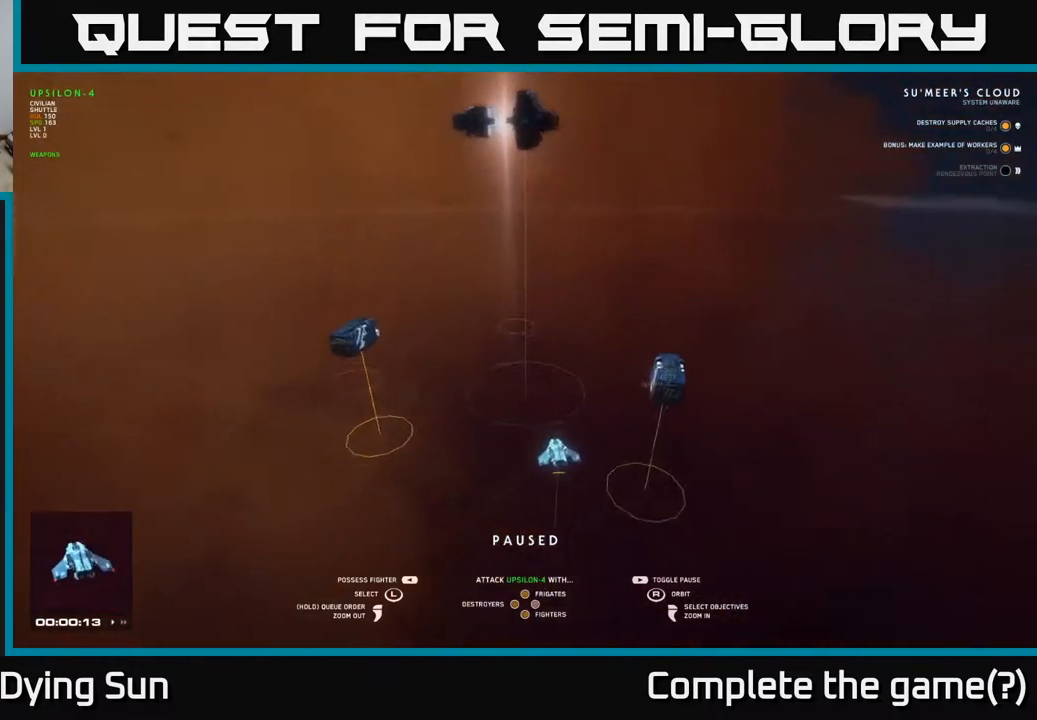
{"buttons": [], "left_stick": "center", "right_stick": "up-left", "events": [[183, "right_stick", "center"], [267, "right_stick", "up"], [400, "left_stick", "up-right"], [400, "right_stick", "up-left"], [500, "left_stick", "center"]]}
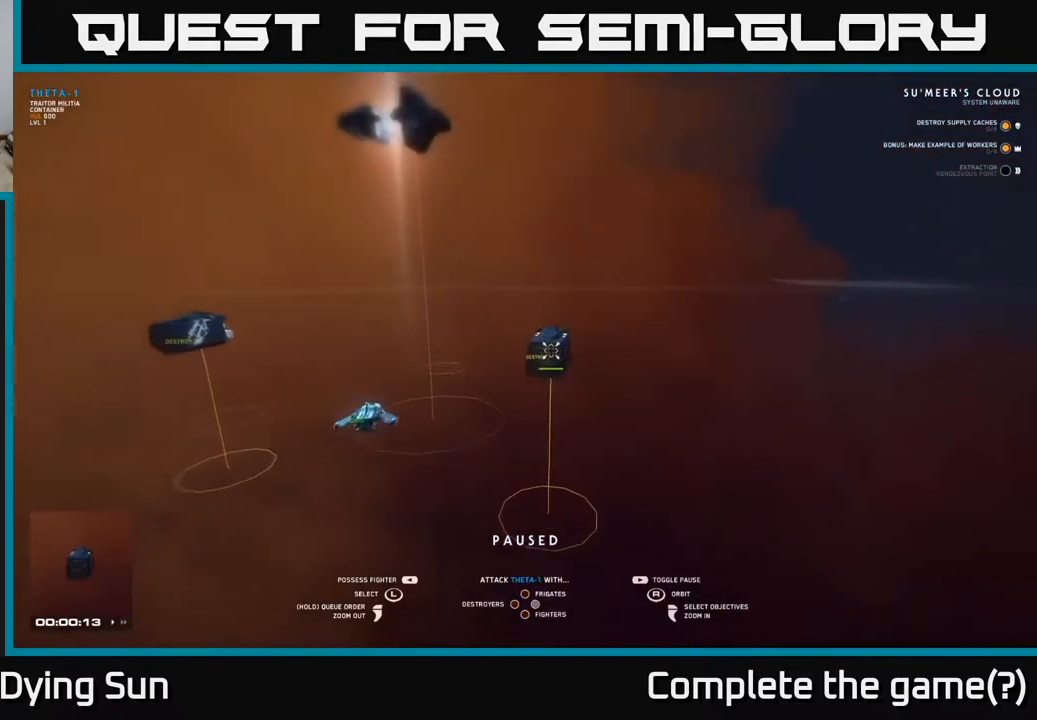
{"buttons": [], "left_stick": "up", "right_stick": "up-left", "events": [[17, "right_stick", "center"], [267, "right_stick", "left"], [333, "left_stick", "up"], [450, "right_stick", "up-left"]]}
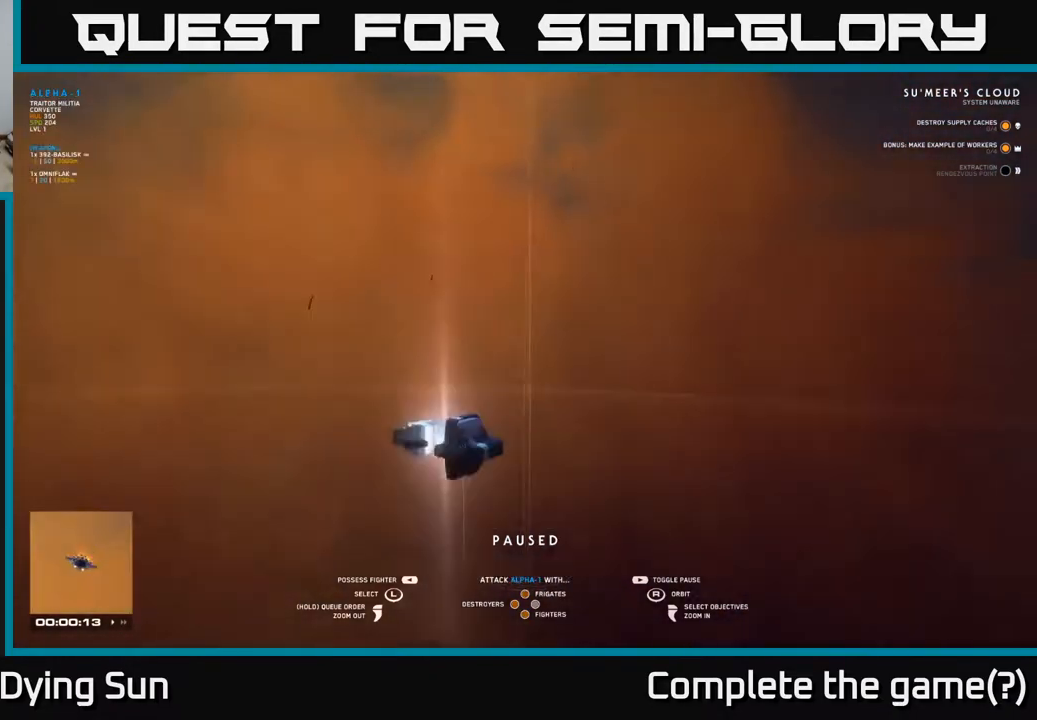
{"buttons": [], "left_stick": "center", "right_stick": "left", "events": [[17, "right_stick", "center"], [183, "left_stick", "center"], [383, "right_stick", "left"]]}
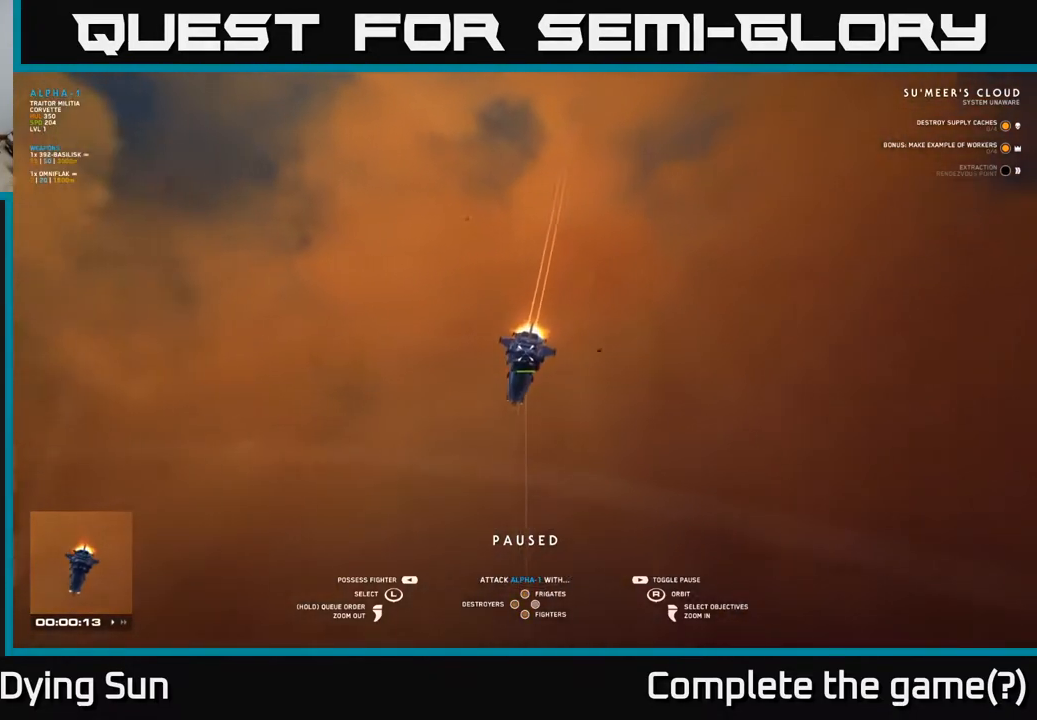
{"buttons": [], "left_stick": "center", "right_stick": "left", "events": [[100, "right_stick", "center"], [233, "right_stick", "left"]]}
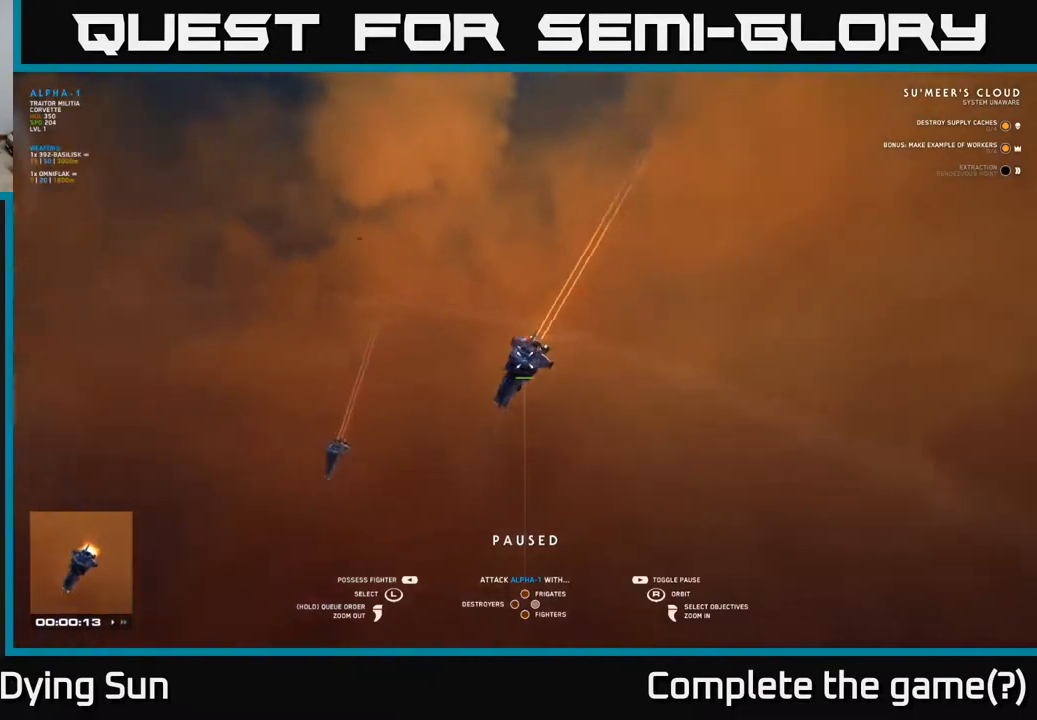
{"buttons": [], "left_stick": "center", "right_stick": "center", "events": [[317, "right_stick", "down-left"], [450, "right_stick", "center"]]}
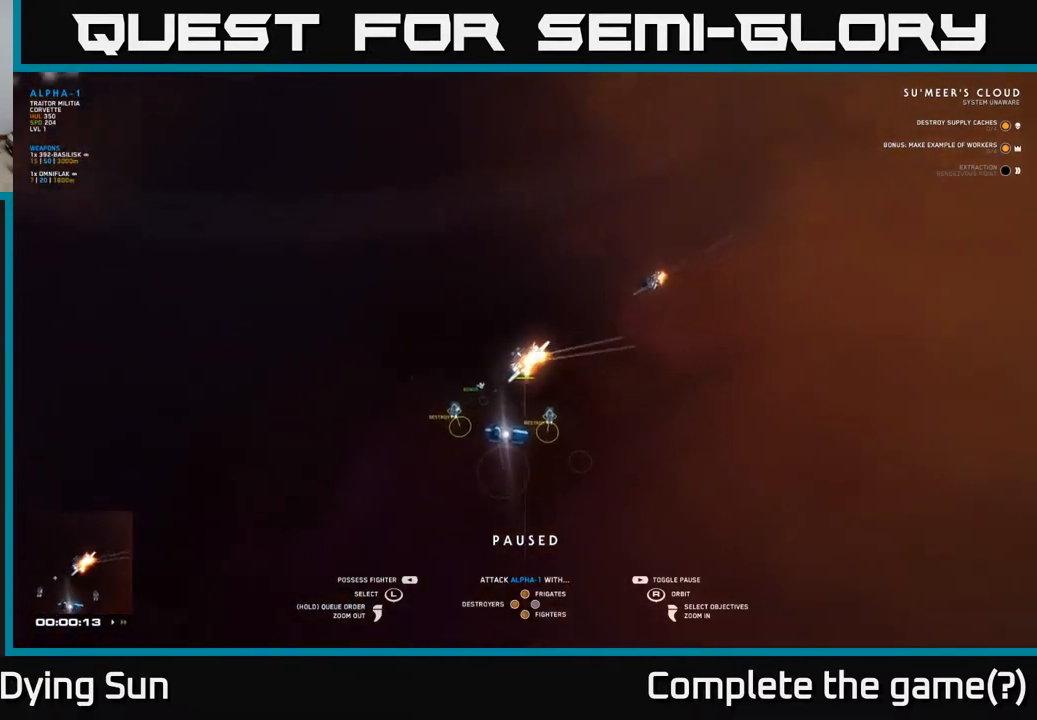
{"buttons": [], "left_stick": "center", "right_stick": "center", "events": [[250, "left_stick", "left"], [433, "left_stick", "center"]]}
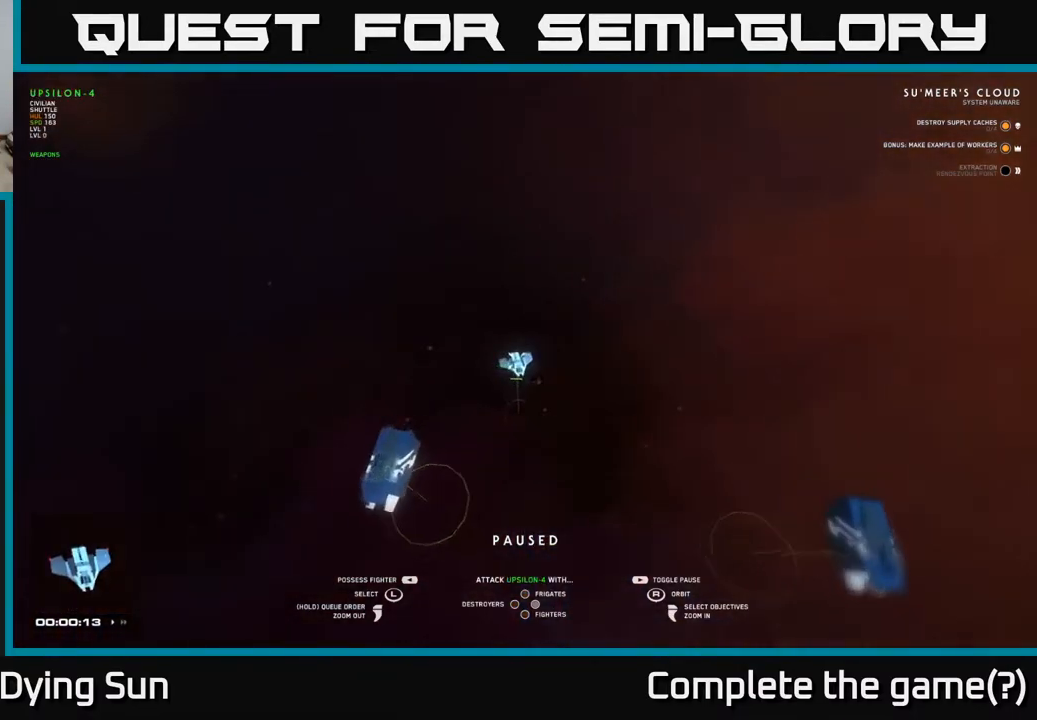
{"buttons": [], "left_stick": "center", "right_stick": "right", "events": [[383, "right_stick", "right"]]}
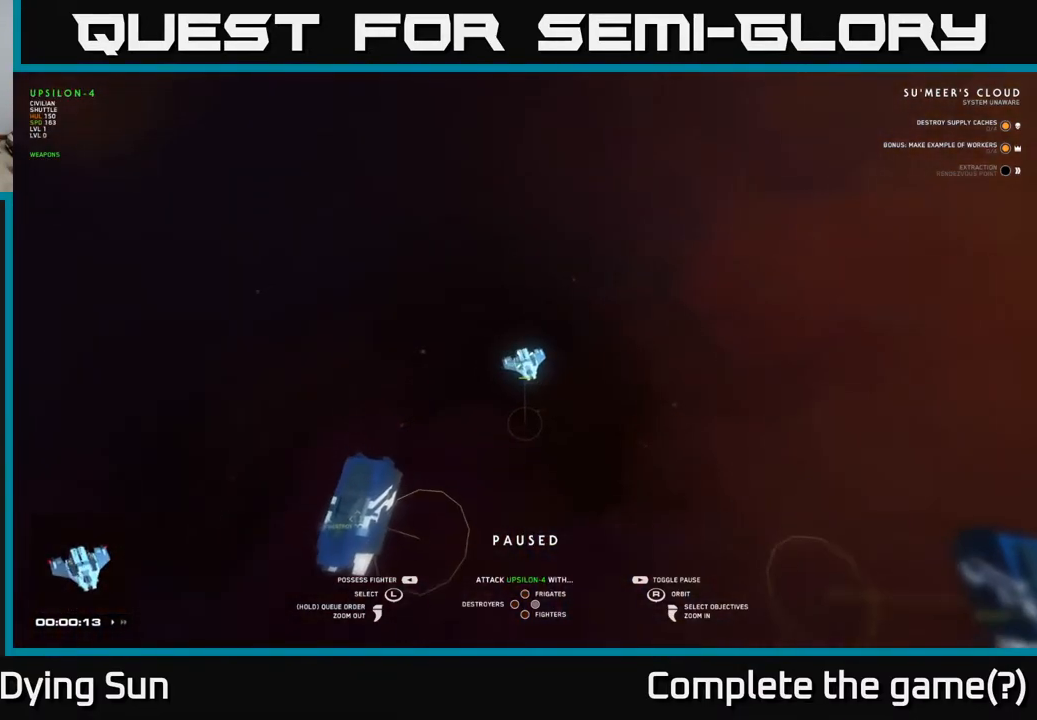
{"buttons": [], "left_stick": "down-left", "right_stick": "right", "events": [[400, "left_stick", "down-left"]]}
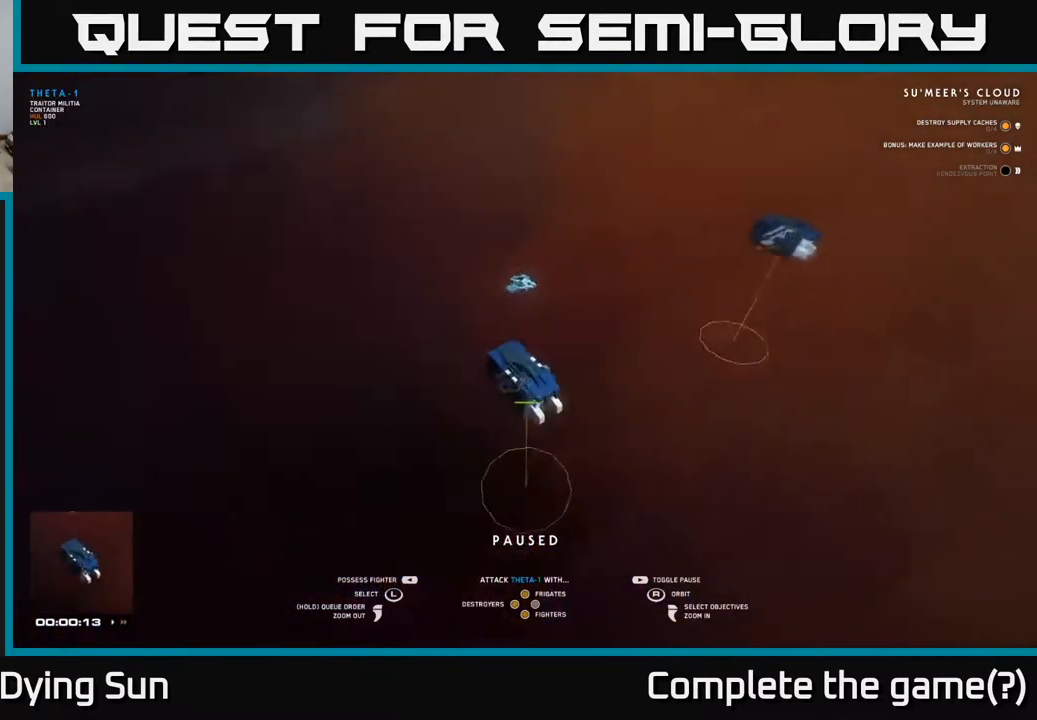
{"buttons": [], "left_stick": "center", "right_stick": "center", "events": [[133, "left_stick", "center"], [483, "right_stick", "center"]]}
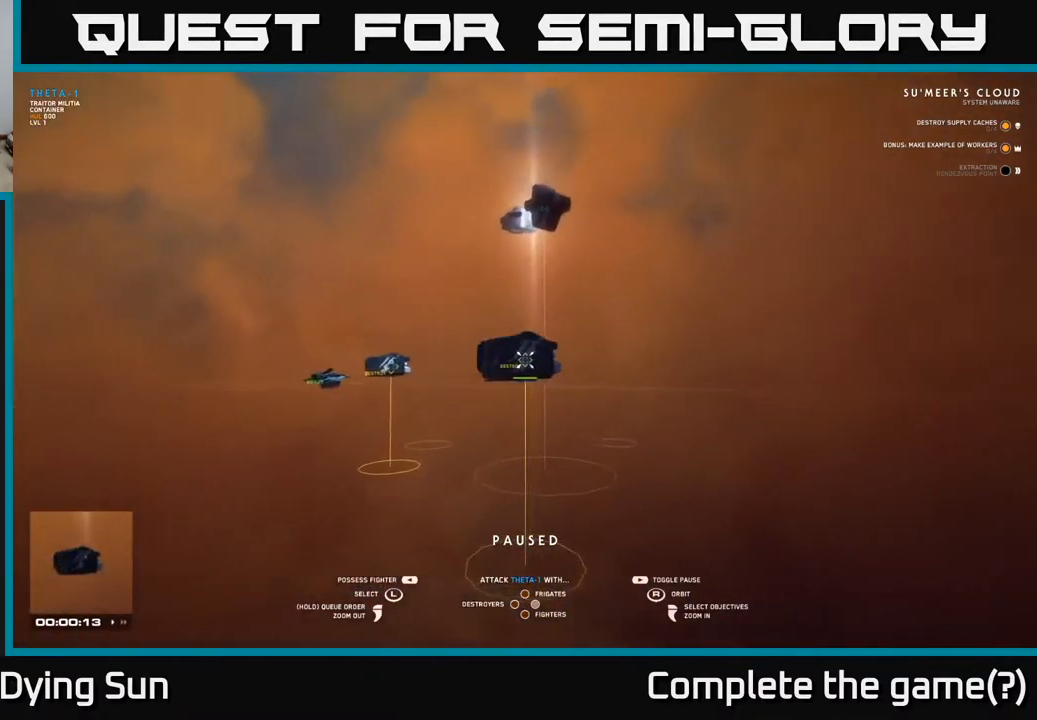
{"buttons": [], "left_stick": "center", "right_stick": "right", "events": [[317, "left_stick", "left"], [400, "right_stick", "right"], [483, "left_stick", "center"]]}
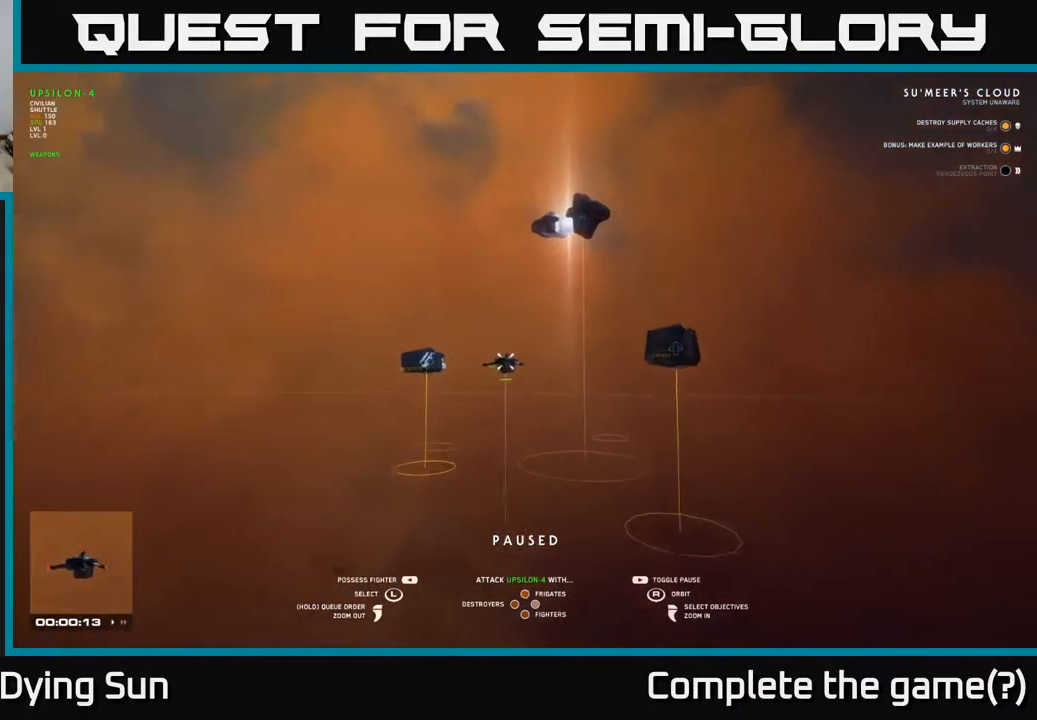
{"buttons": [], "left_stick": "center", "right_stick": "center", "events": [[67, "right_stick", "down-right"], [317, "left_stick", "up"], [400, "right_stick", "center"], [467, "left_stick", "center"]]}
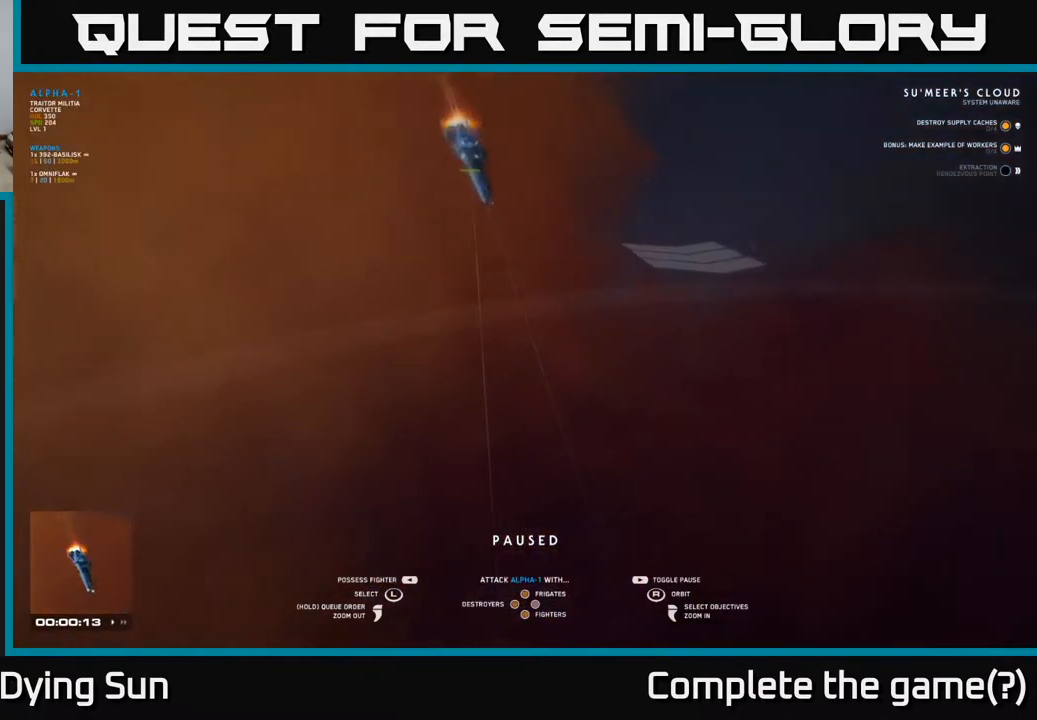
{"buttons": [], "left_stick": "center", "right_stick": "center", "events": [[183, "right_stick", "down"], [283, "left_stick", "down"], [383, "right_stick", "center"], [500, "left_stick", "center"]]}